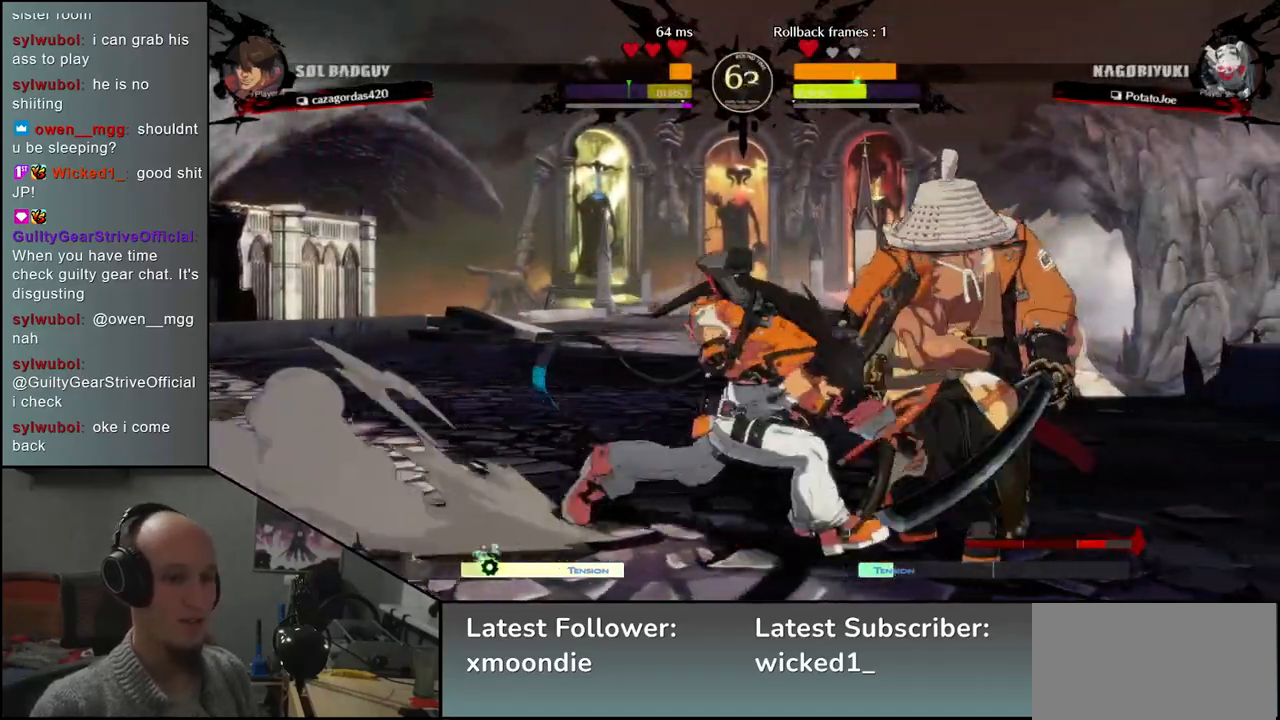
Gameplay with a controller (arcade stick); each line is a JSON object with the inputs held at the frame after it. "events" lists button and stick changes between this image and that frame as [ms after this image, input, new state], when the widget could be followed in between. Not read: L3 R3.
{"buttons": [], "left_stick": "down-right", "events": [[117, "left_stick", "down-right"], [367, "L1", "down"], [467, "L1", "up"]]}
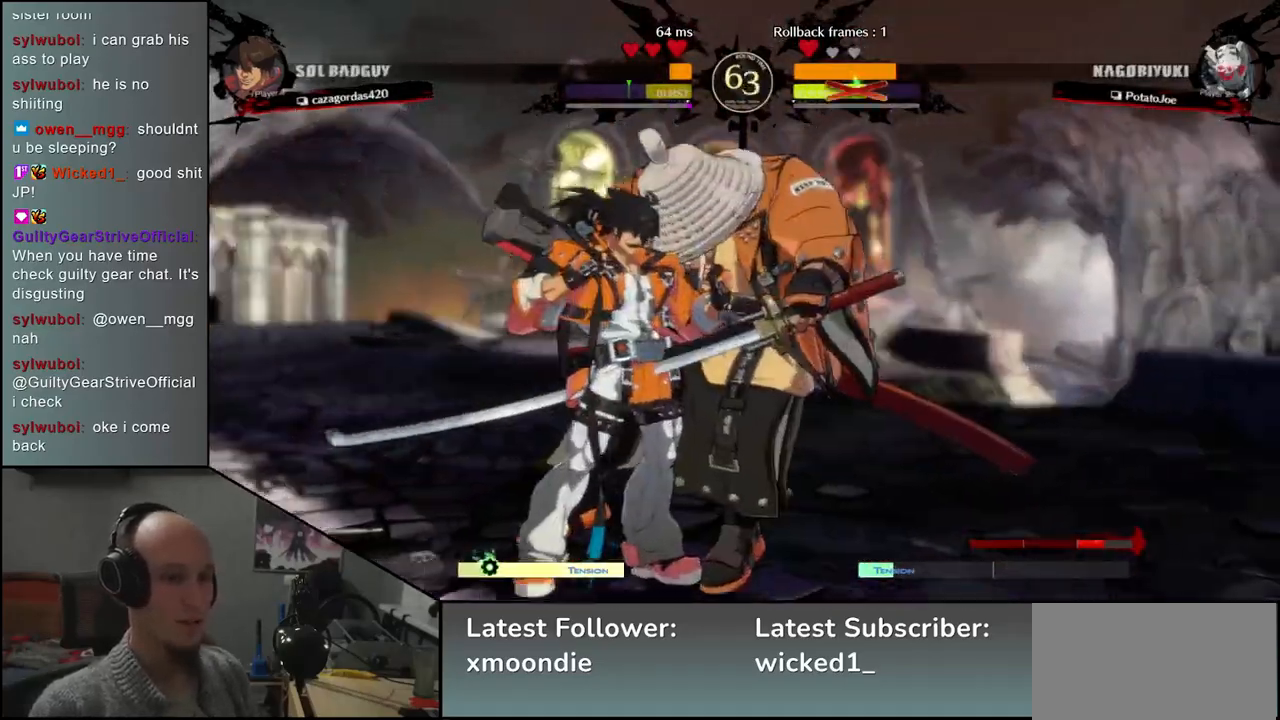
{"buttons": [], "left_stick": "down-right", "events": []}
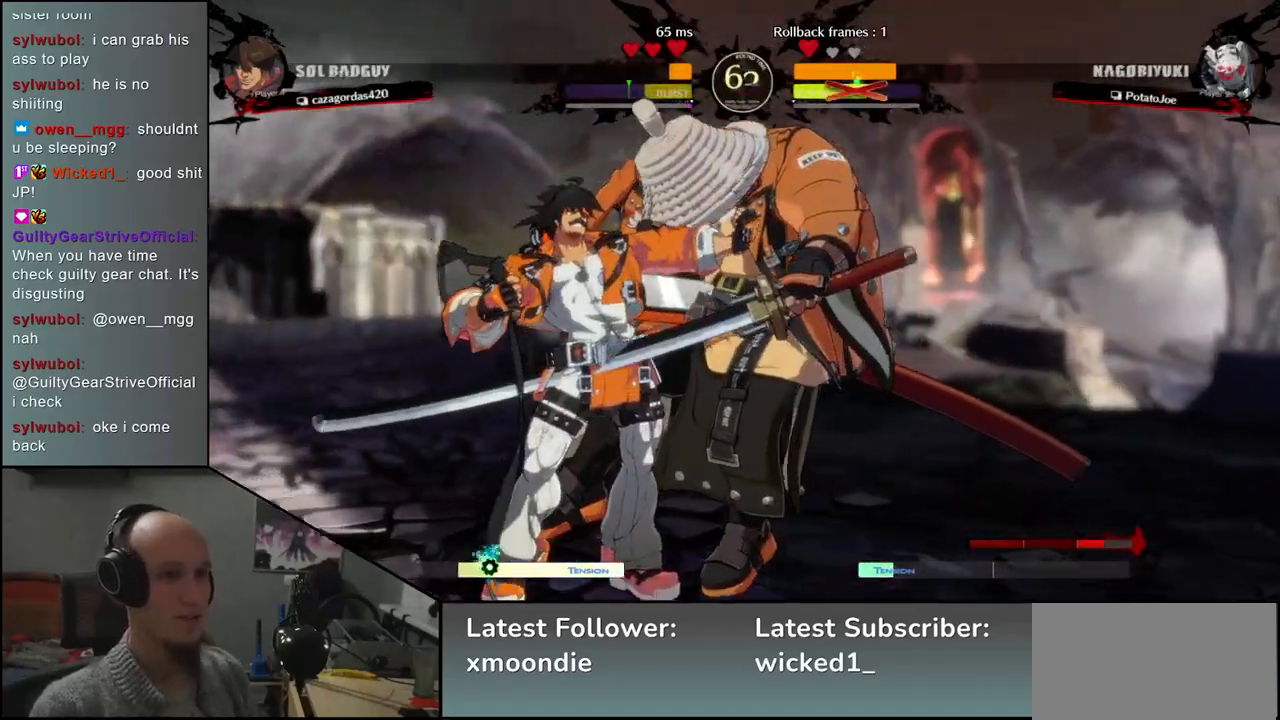
{"buttons": [], "left_stick": "right", "events": [[200, "left_stick", "right"]]}
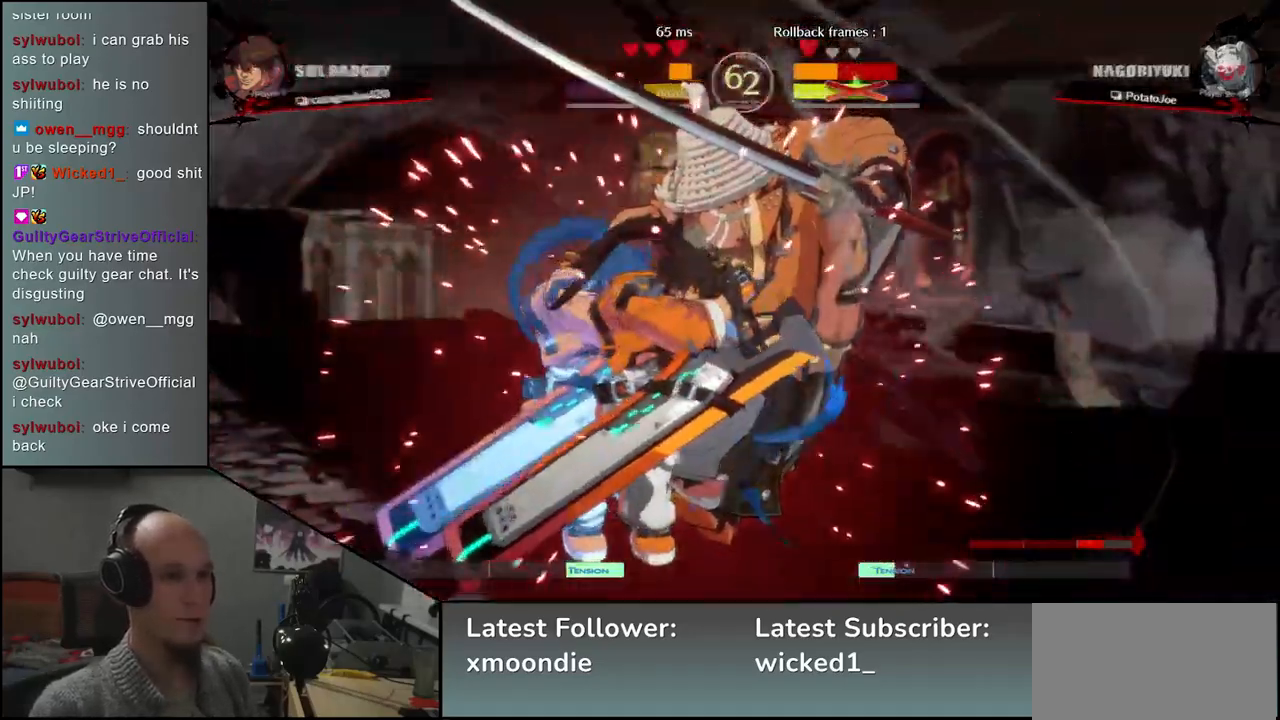
{"buttons": [], "left_stick": "down-right", "events": [[100, "left_stick", "down-right"]]}
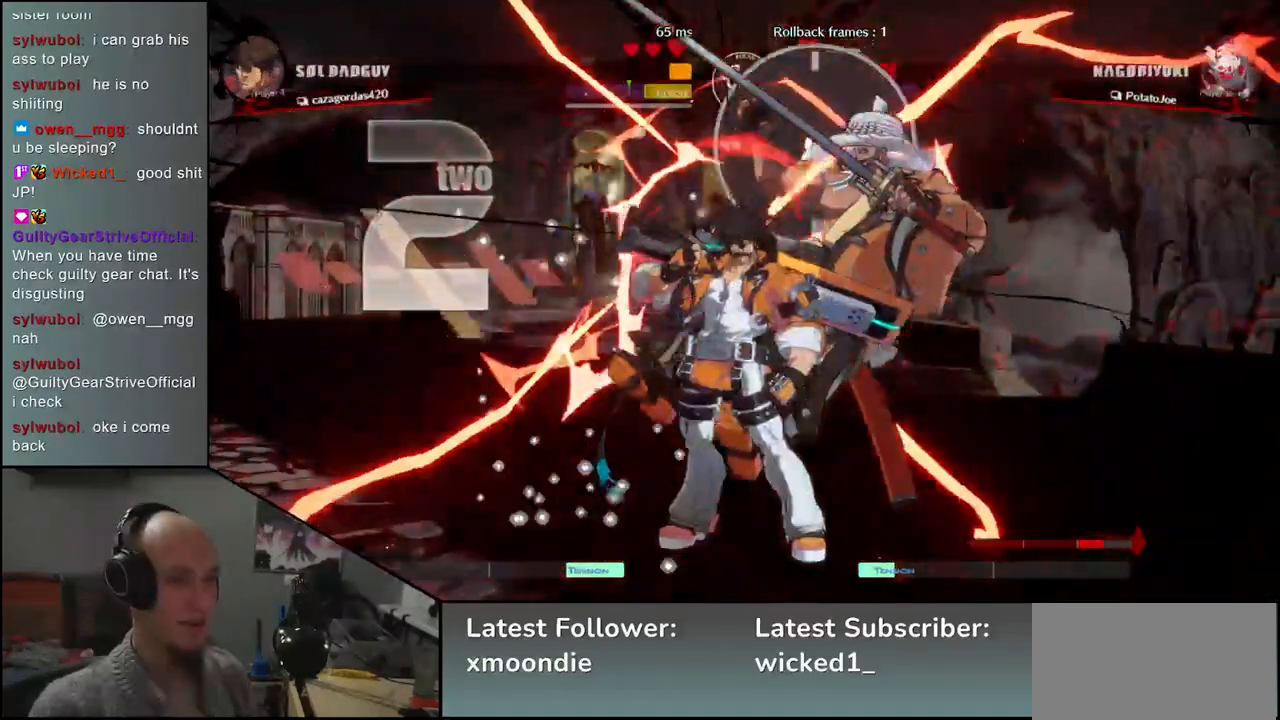
{"buttons": [], "left_stick": "down-right", "events": []}
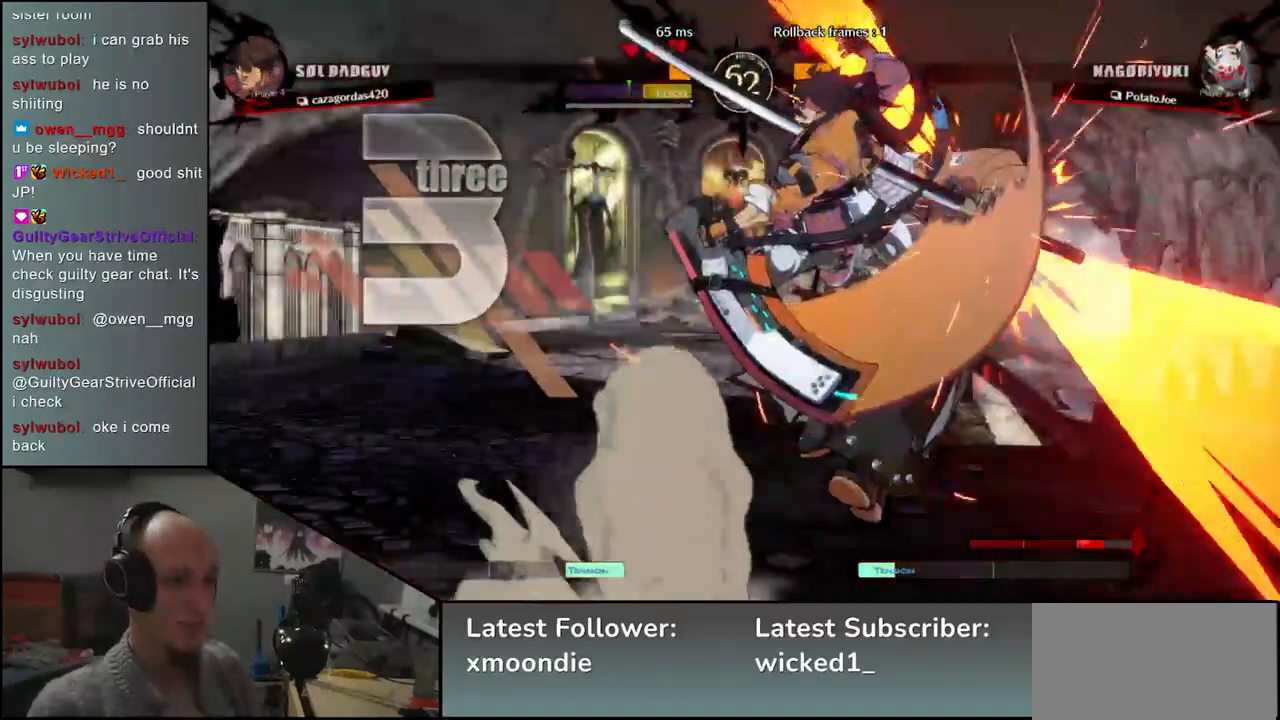
{"buttons": [], "left_stick": "down-right", "events": []}
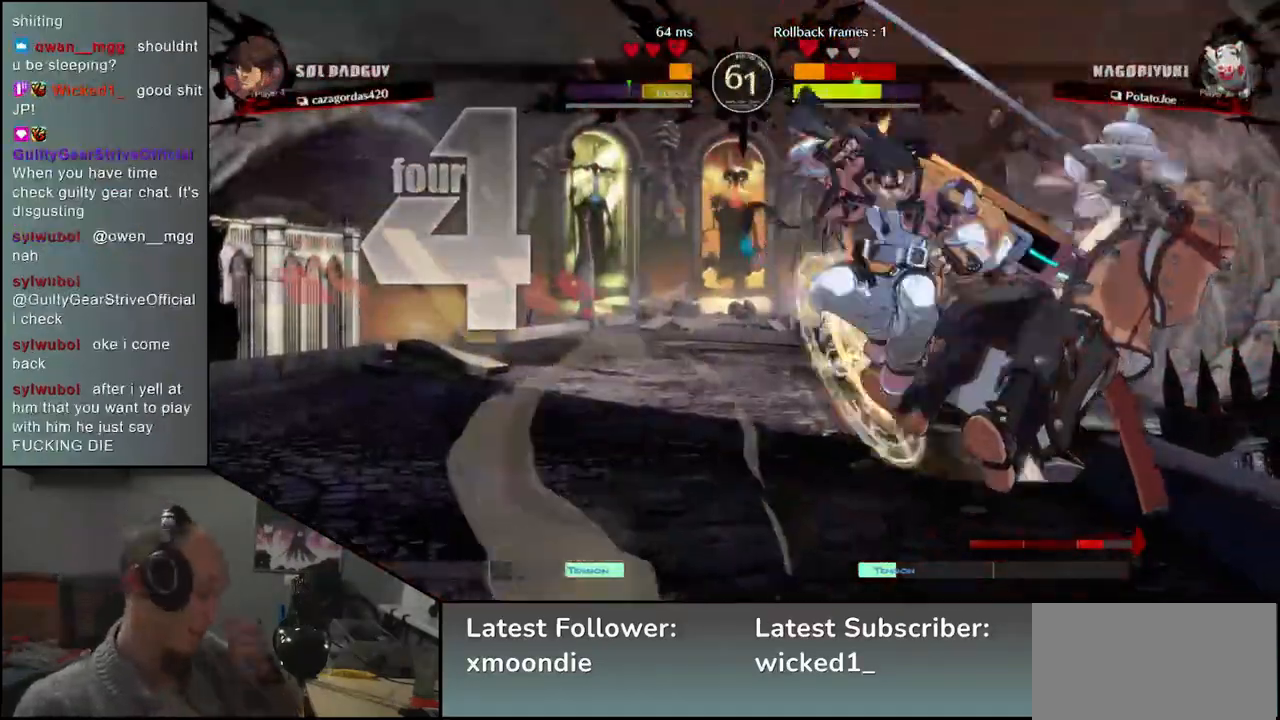
{"buttons": [], "left_stick": "down-right", "events": []}
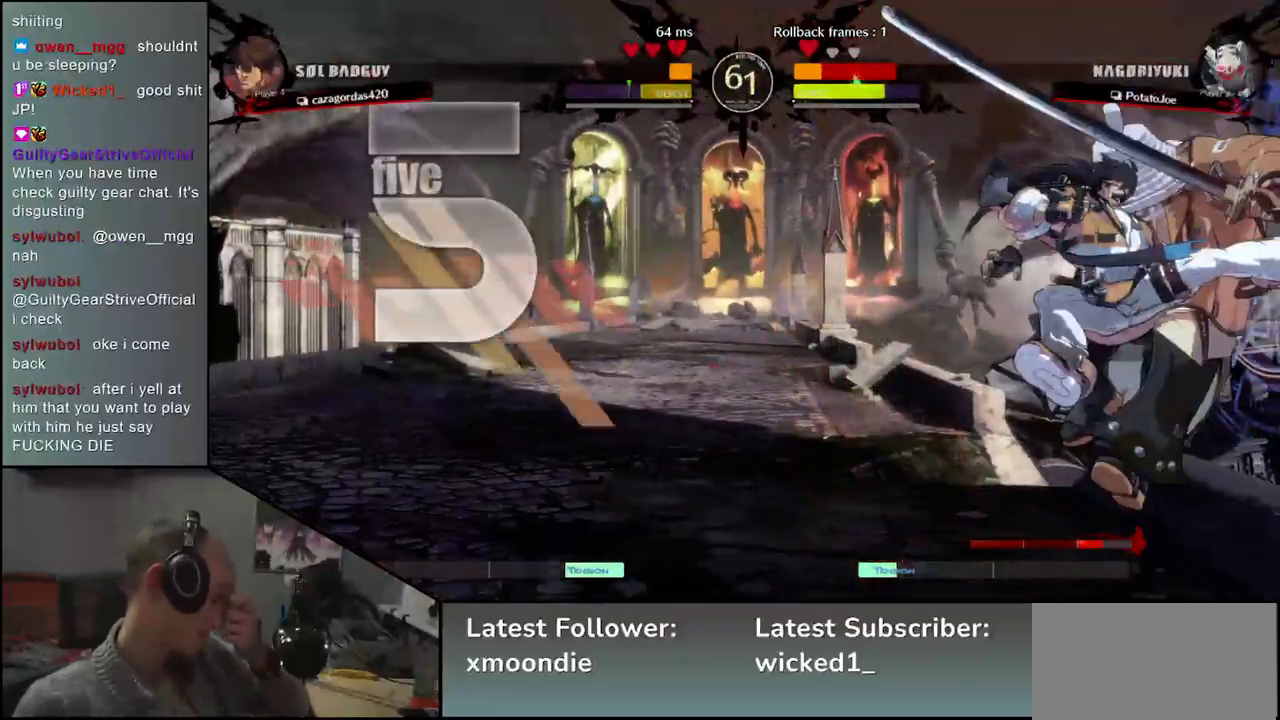
{"buttons": [], "left_stick": "down-right", "events": []}
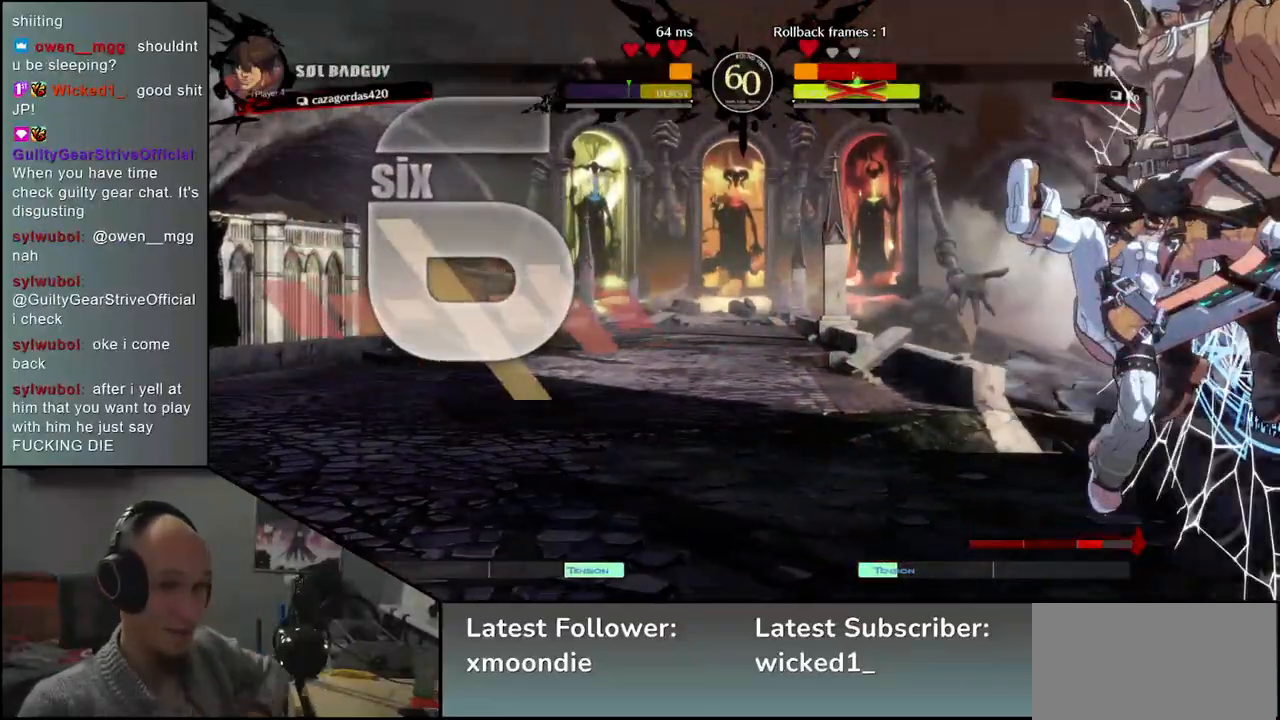
{"buttons": [], "left_stick": "down-right", "events": []}
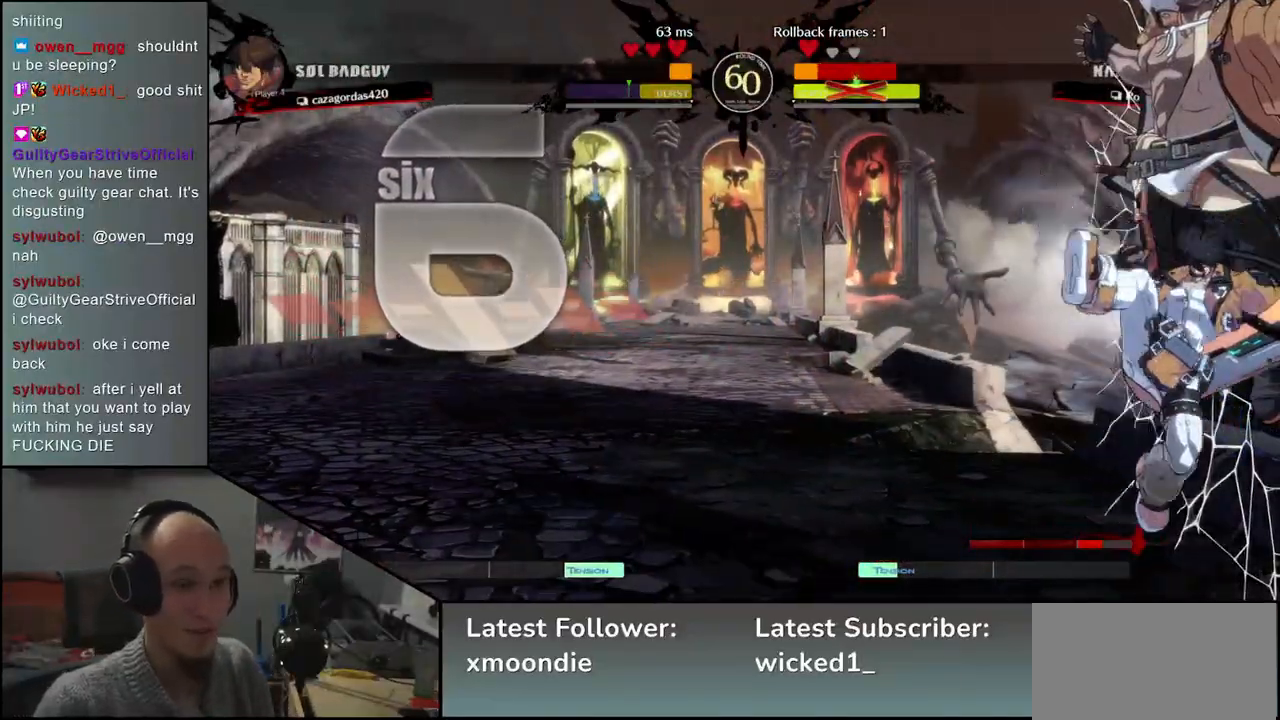
{"buttons": [], "left_stick": "down-right", "events": []}
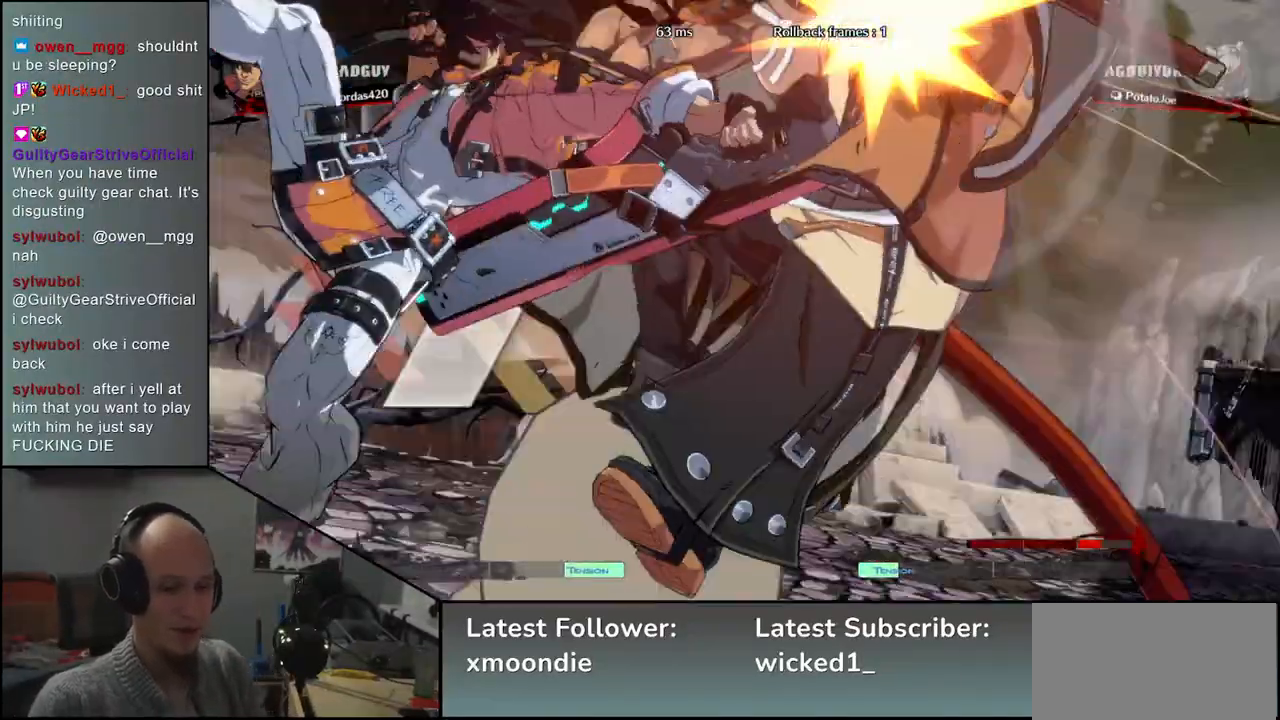
{"buttons": [], "left_stick": "right", "events": [[400, "left_stick", "right"]]}
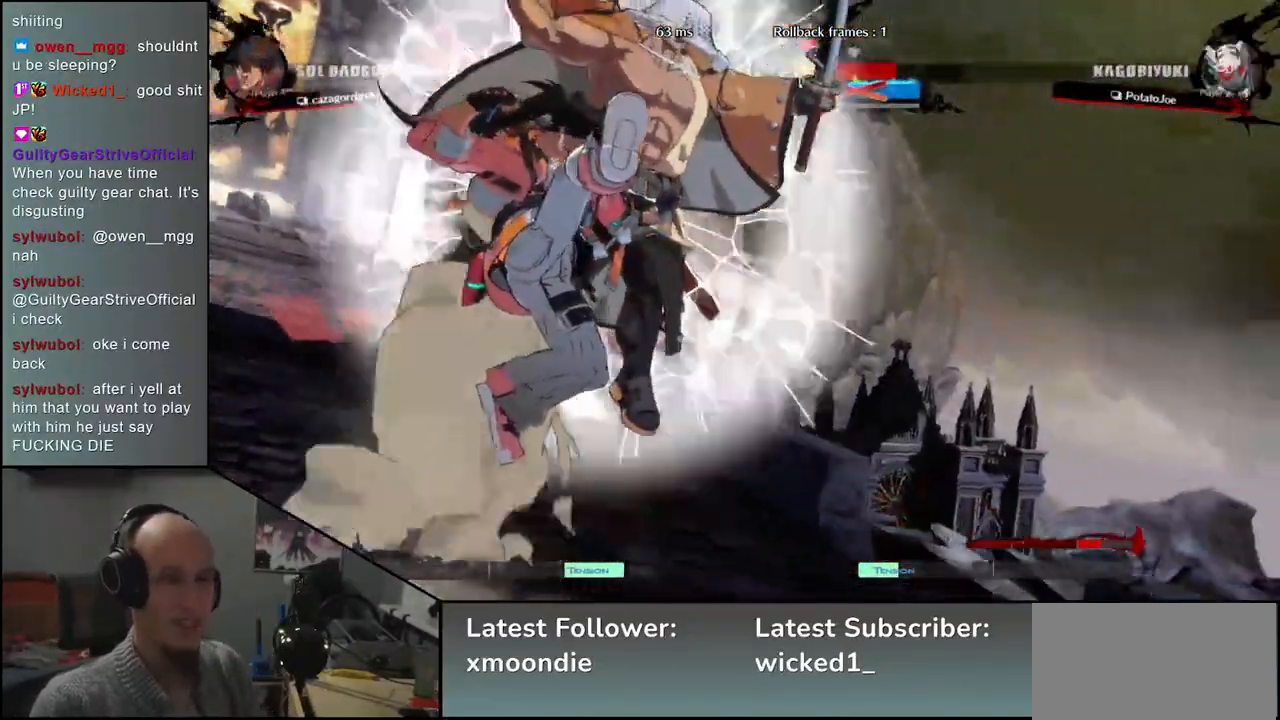
{"buttons": [], "left_stick": "center", "events": [[83, "left_stick", "center"]]}
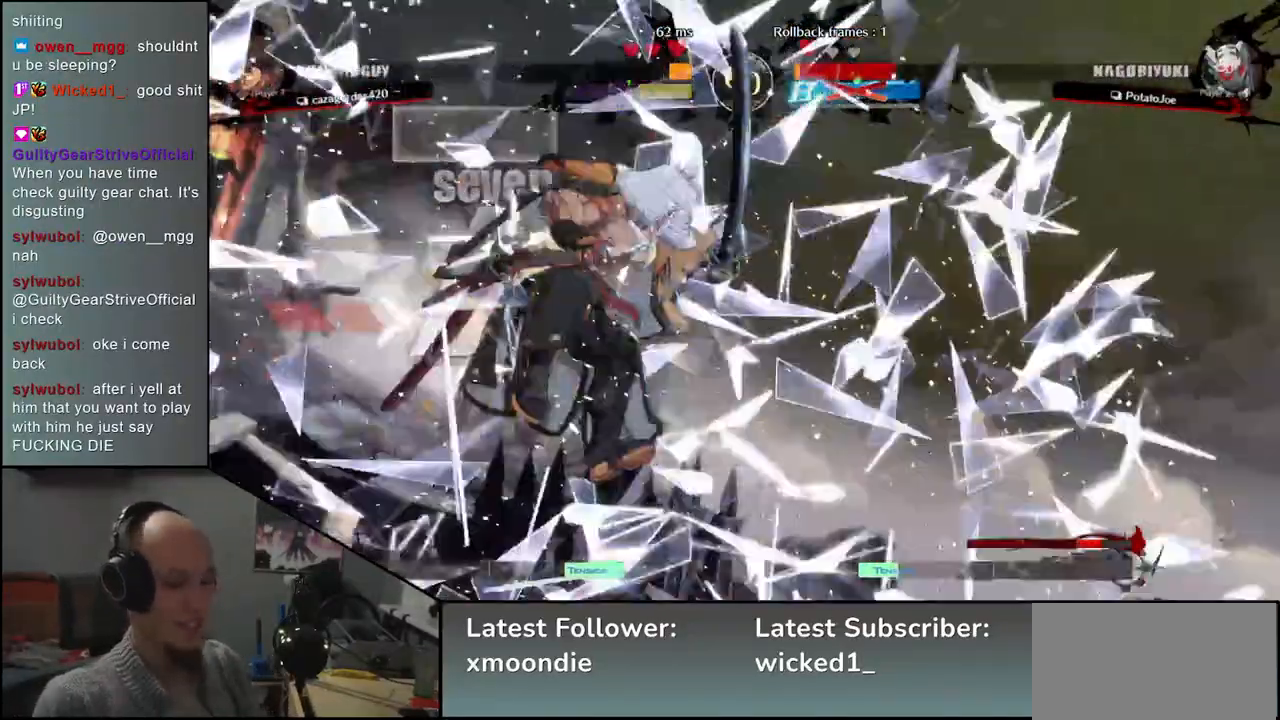
{"buttons": [], "left_stick": "center", "events": []}
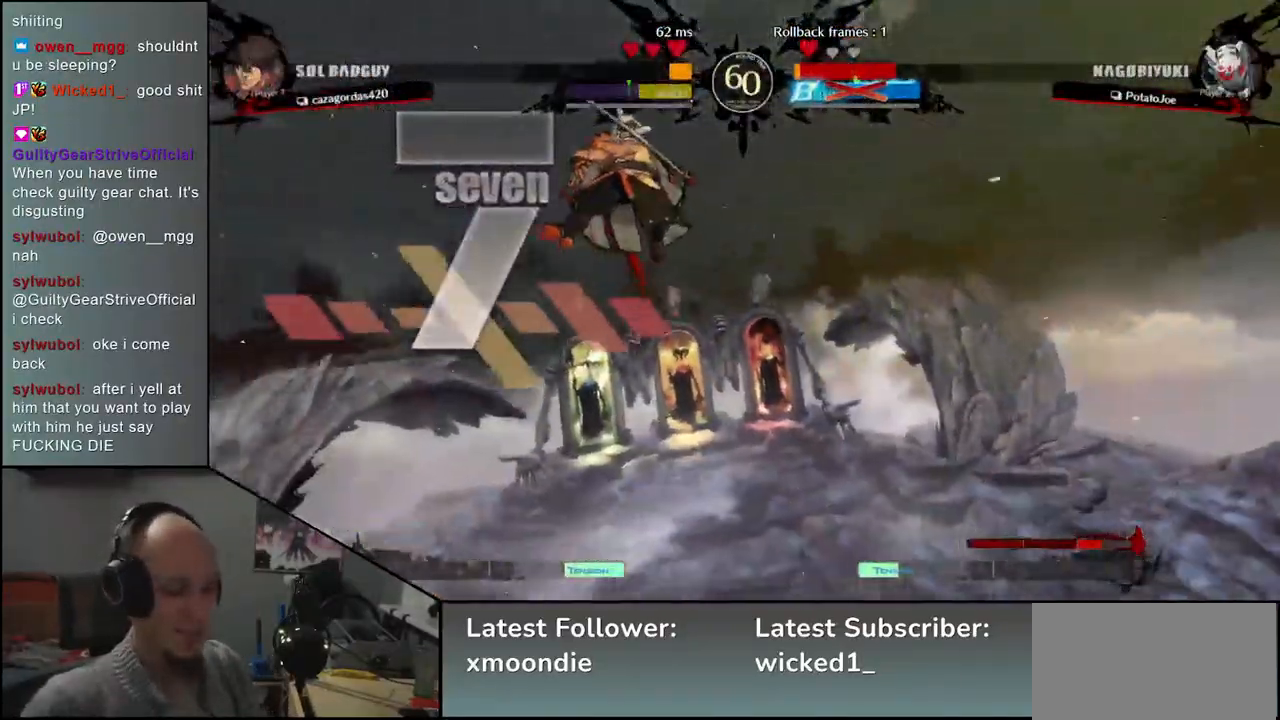
{"buttons": [], "left_stick": "center", "events": []}
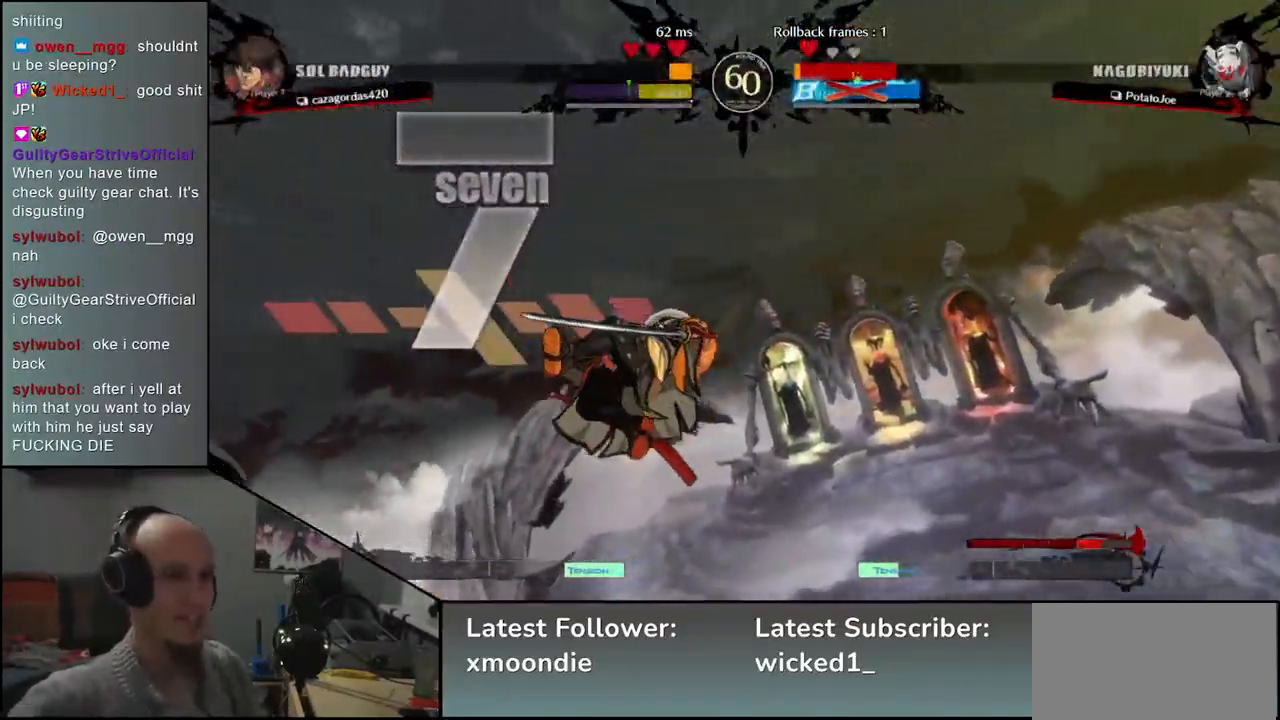
{"buttons": [], "left_stick": "right", "events": [[383, "left_stick", "right"]]}
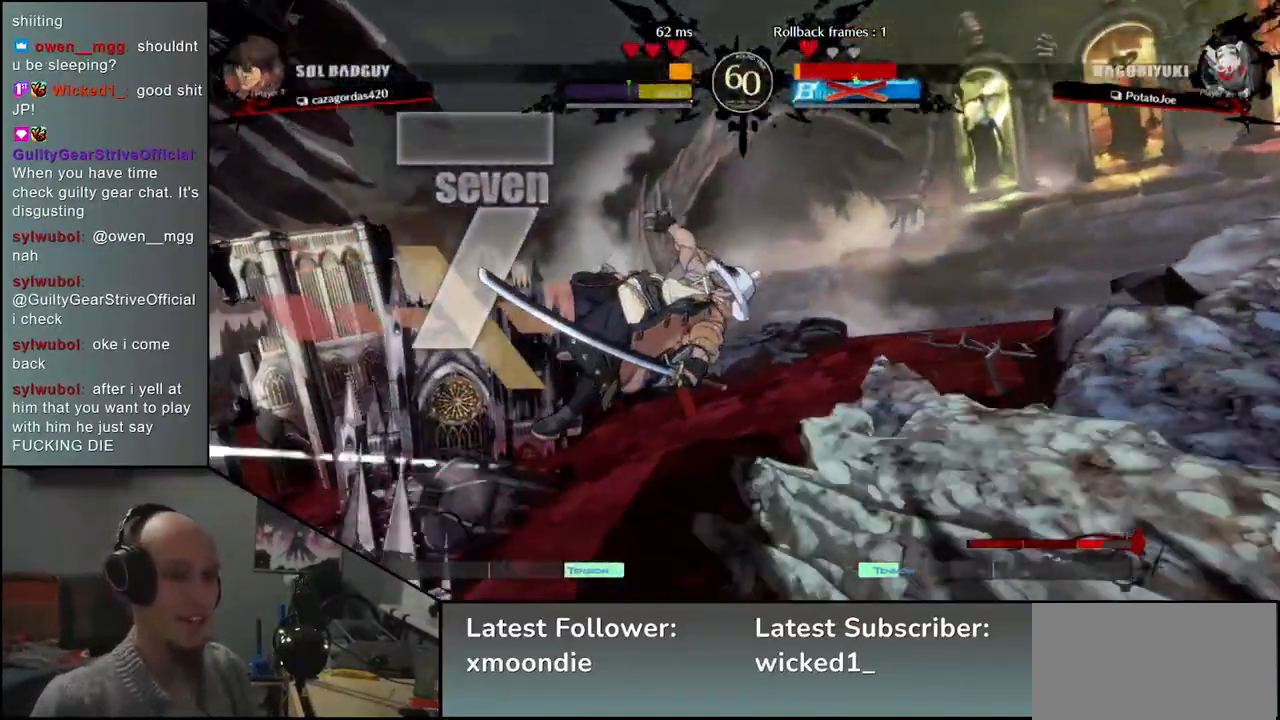
{"buttons": [], "left_stick": "right", "events": []}
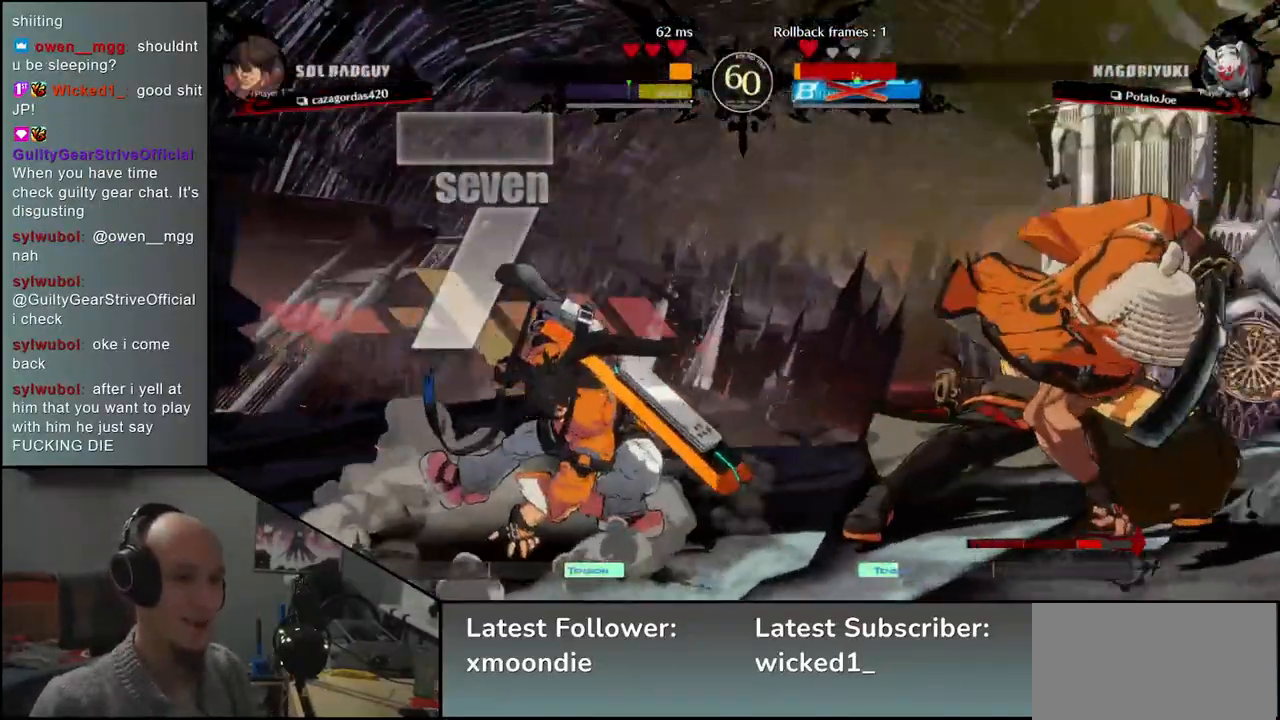
{"buttons": [], "left_stick": "down", "events": [[483, "left_stick", "down"]]}
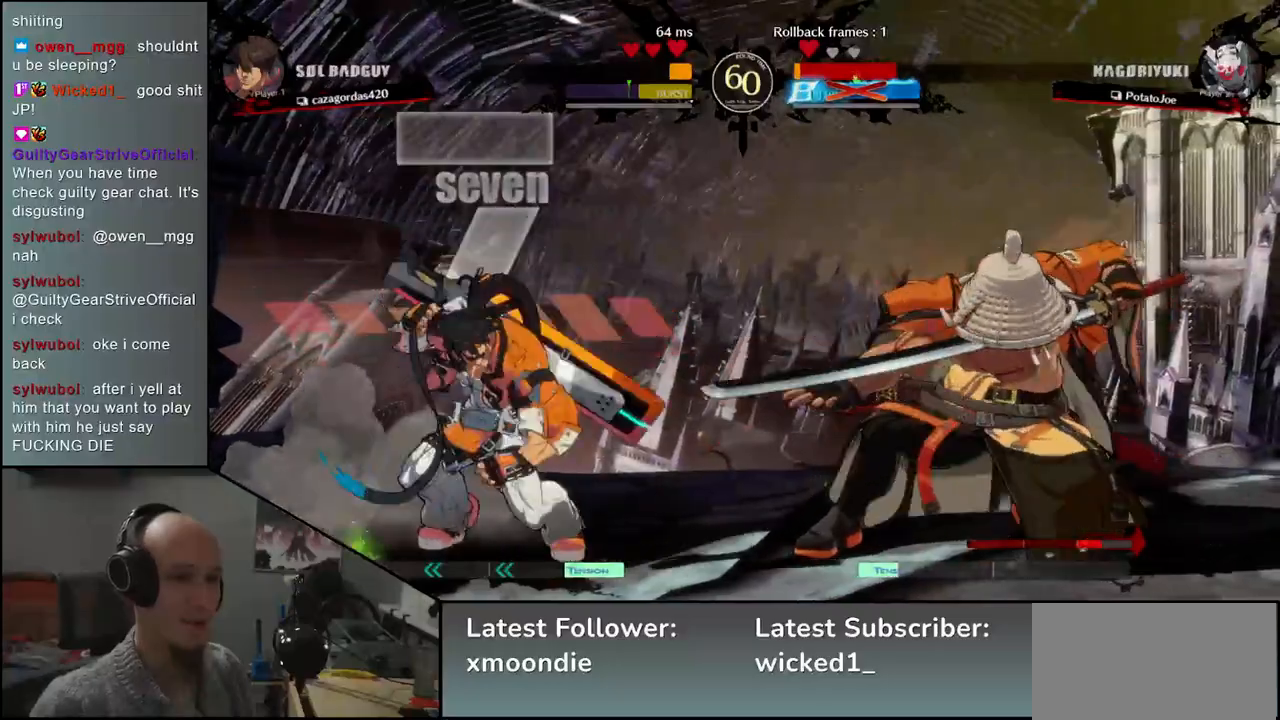
{"buttons": [], "left_stick": "center", "events": [[50, "left_stick", "left"], [67, "L1", "down"], [183, "L1", "up"], [200, "left_stick", "center"]]}
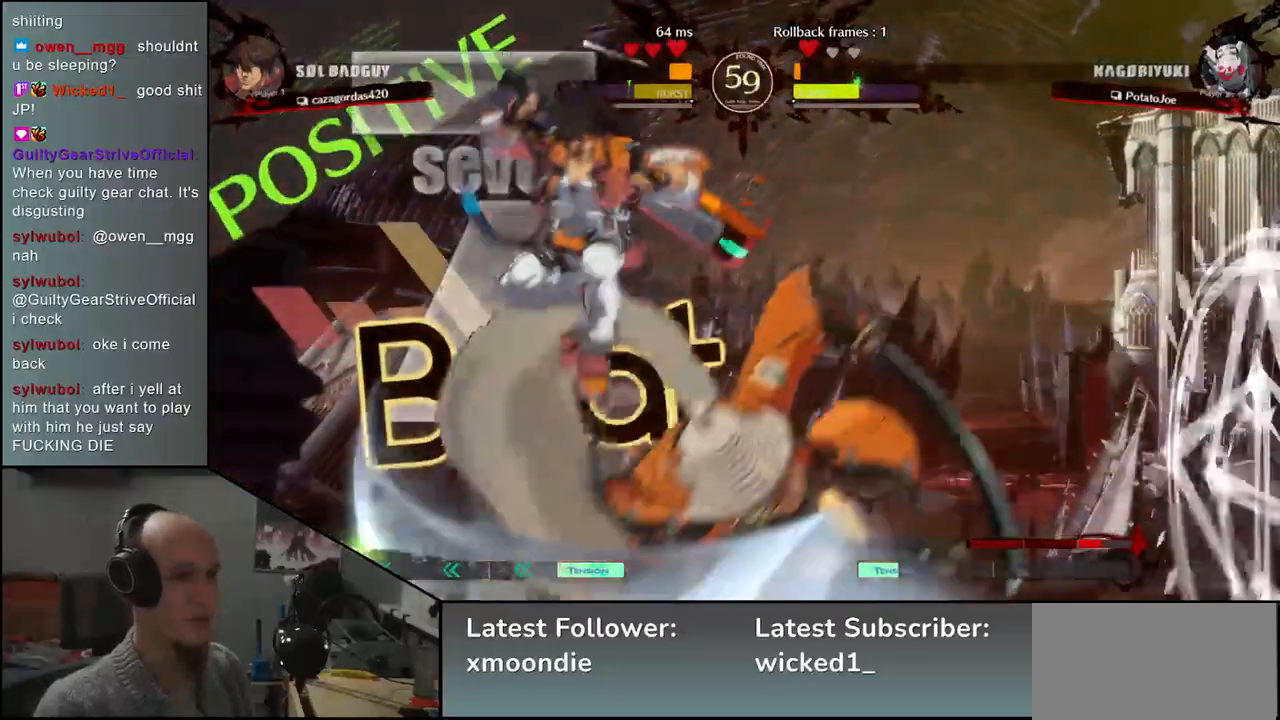
{"buttons": [], "left_stick": "right", "events": [[17, "left_stick", "right"]]}
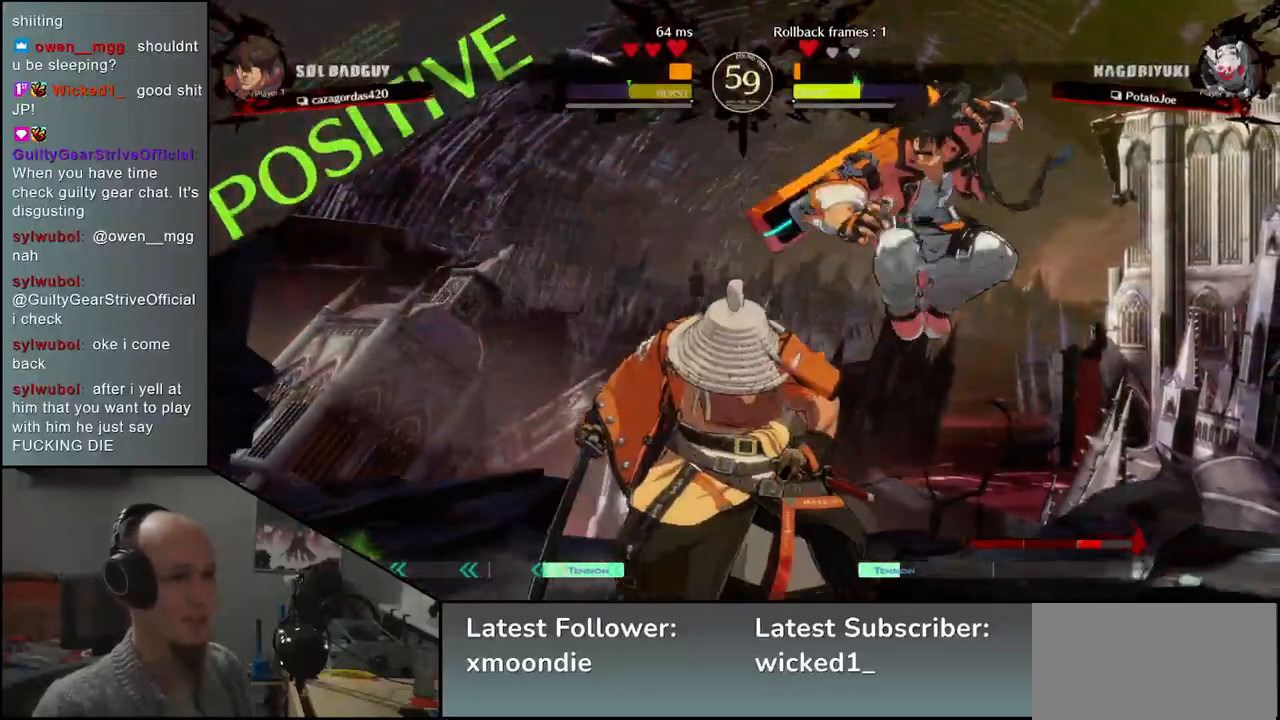
{"buttons": [], "left_stick": "down-left", "events": [[133, "left_stick", "left"], [267, "left_stick", "down-left"]]}
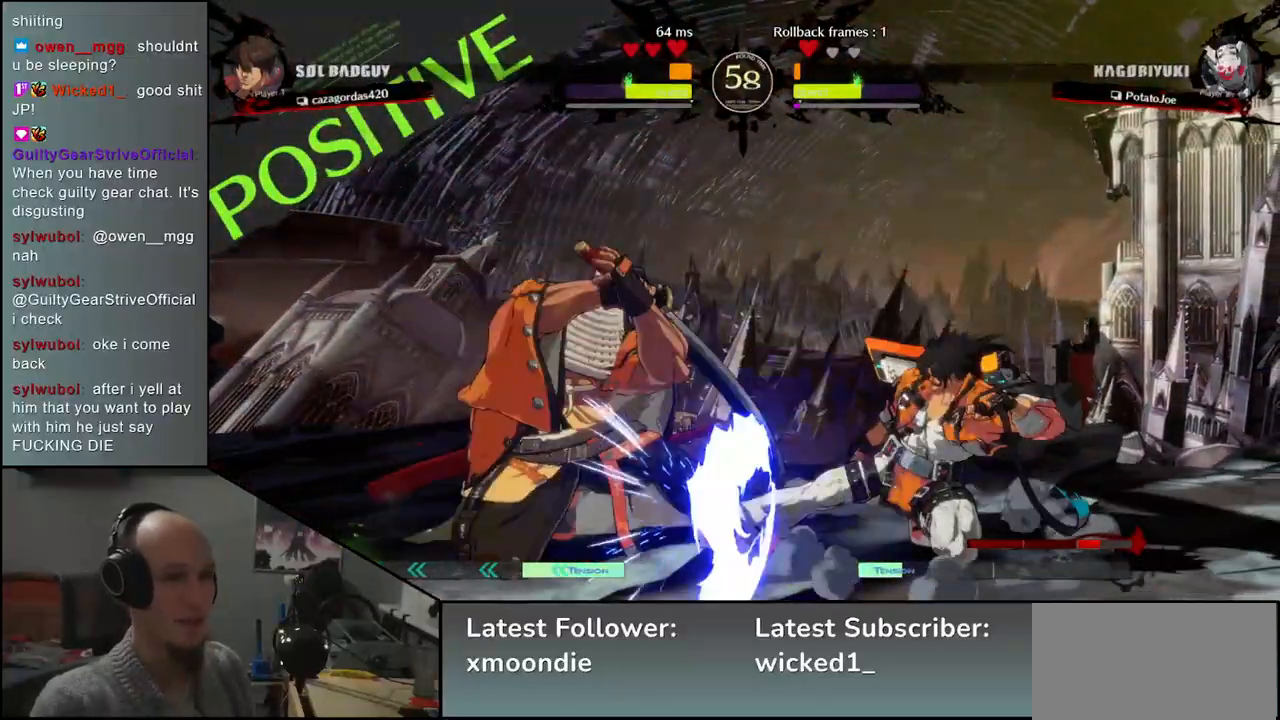
{"buttons": [], "left_stick": "down-left", "events": []}
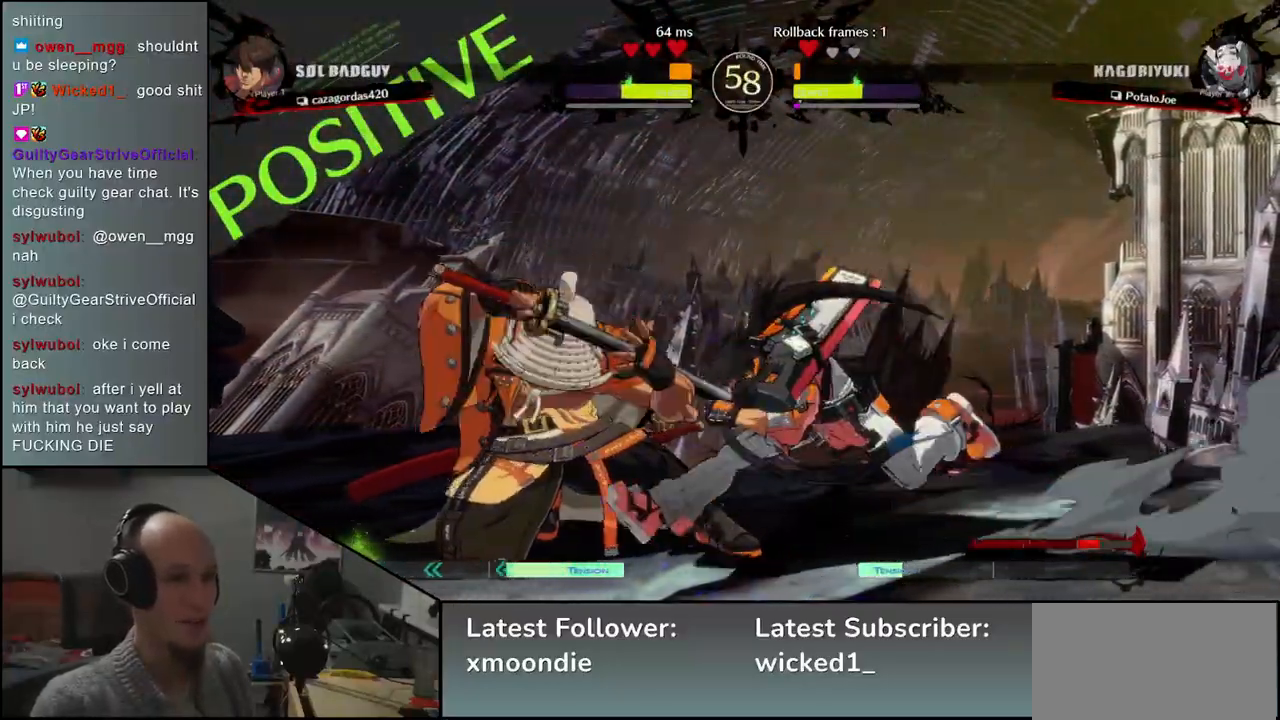
{"buttons": [], "left_stick": "left", "events": [[17, "left_stick", "left"], [150, "R2", "down"], [233, "R2", "up"]]}
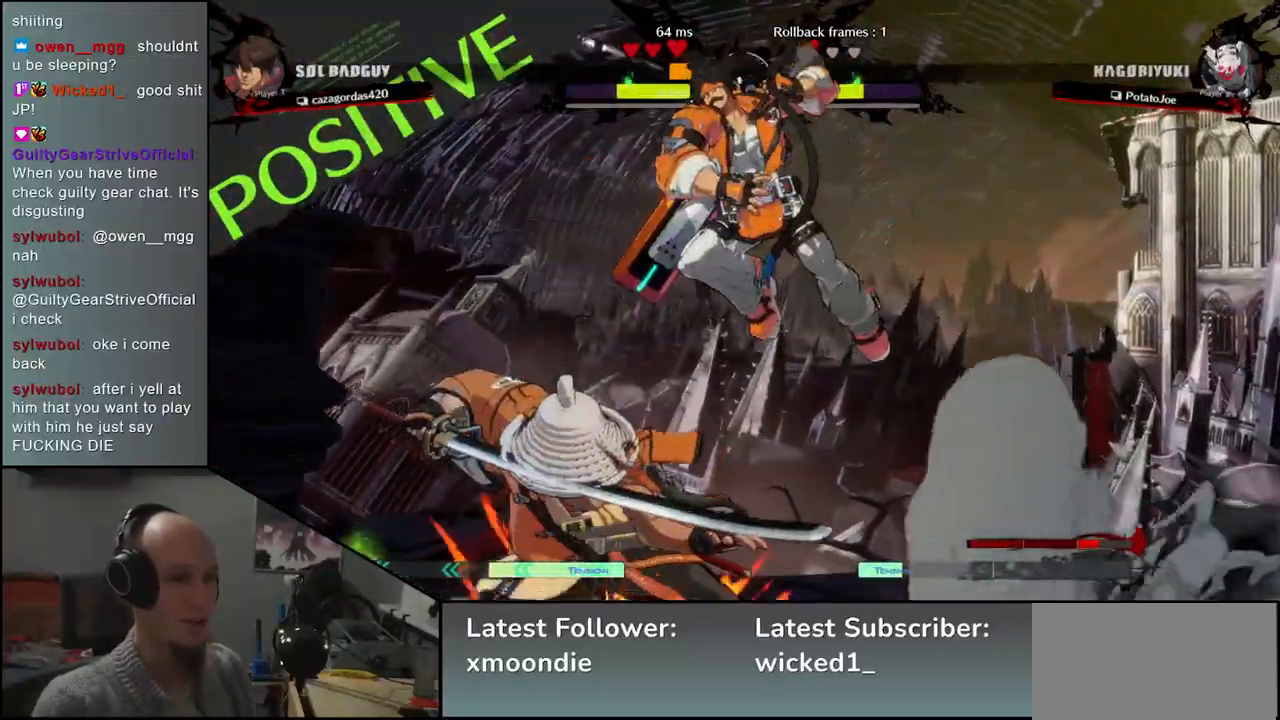
{"buttons": [], "left_stick": "right", "events": [[33, "TRIANGLE", "down"], [33, "left_stick", "down"], [150, "TRIANGLE", "up"], [150, "left_stick", "down-left"], [283, "left_stick", "left"], [483, "left_stick", "right"]]}
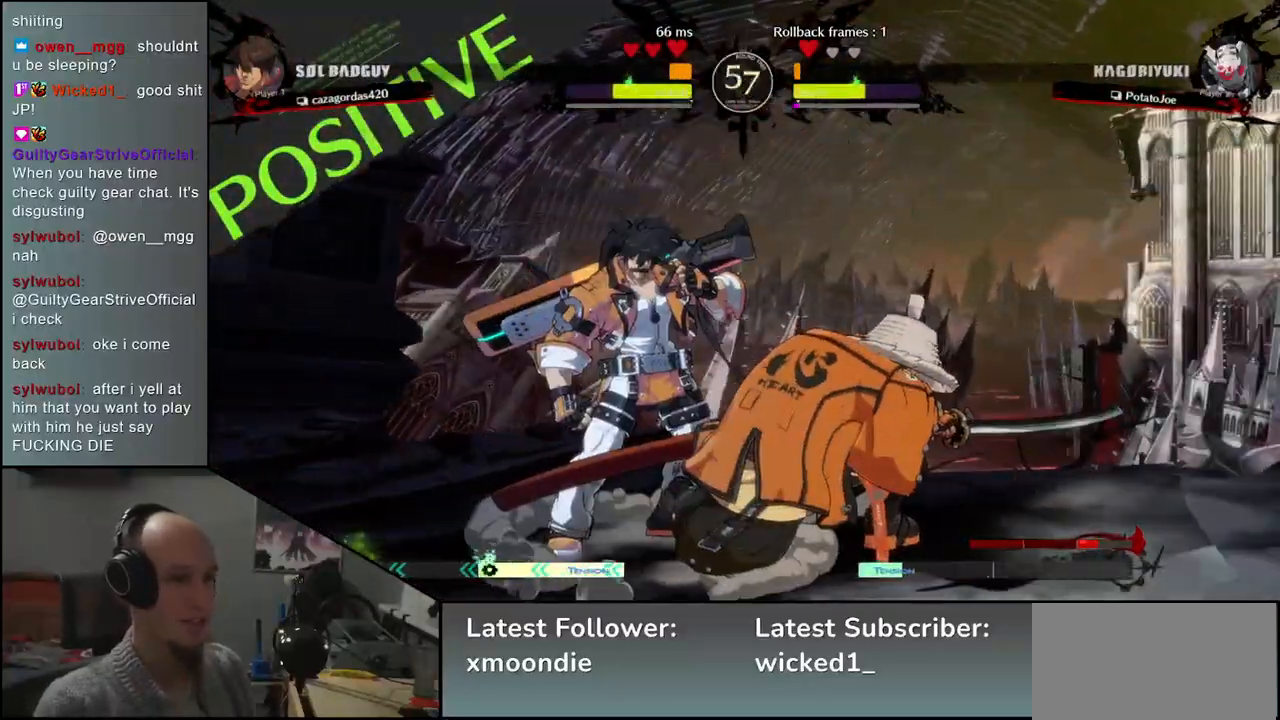
{"buttons": [], "left_stick": "right", "events": []}
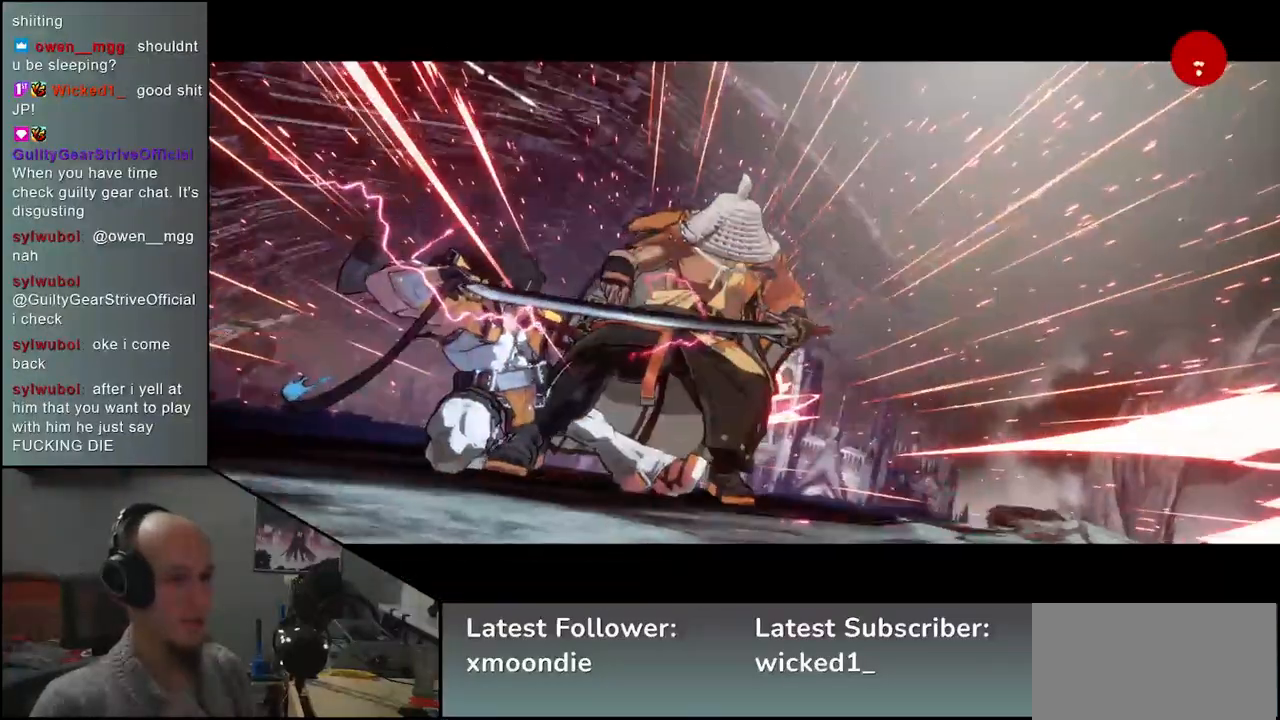
{"buttons": [], "left_stick": "center", "events": [[200, "left_stick", "center"]]}